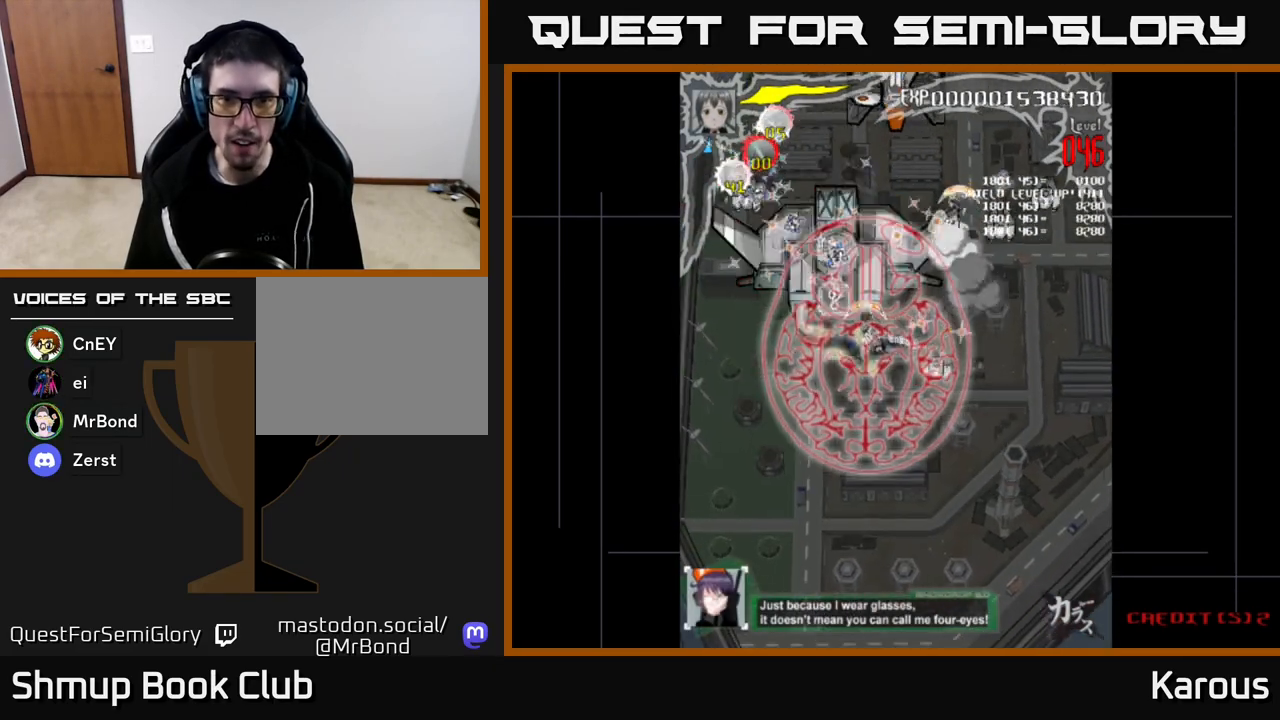
Gameplay with a controller (Xbox layout); each line is a JSON object with the inputs held at the frame after it. "events" lists button and stick changes between this image and that frame as [ms after this image, input, new state], when the widget could be followed in between.
{"buttons": ["DPAD_UP", "DPAD_LEFT"], "left_stick": "center", "right_stick": "center", "events": [[100, "DPAD_DOWN", "down"], [250, "DPAD_DOWN", "up"], [333, "DPAD_RIGHT", "up"], [367, "DPAD_LEFT", "down"], [367, "DPAD_UP", "down"]]}
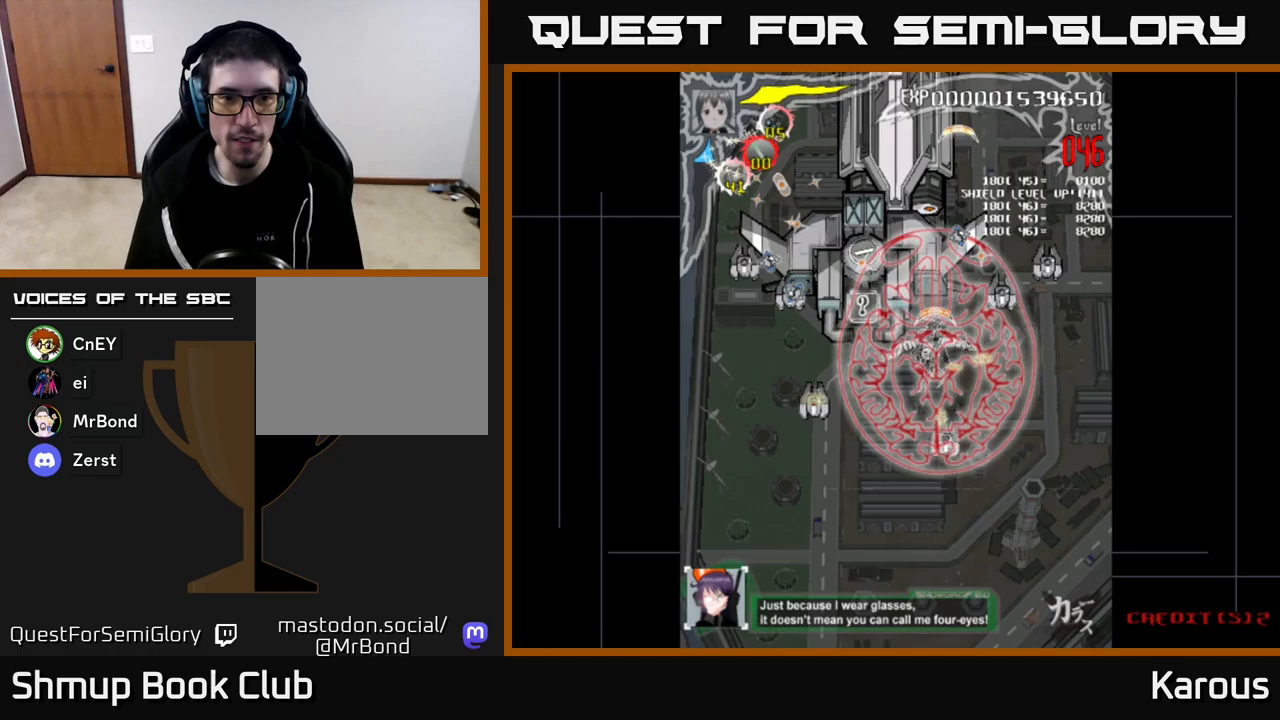
{"buttons": ["DPAD_LEFT"], "left_stick": "center", "right_stick": "center", "events": [[117, "DPAD_UP", "up"]]}
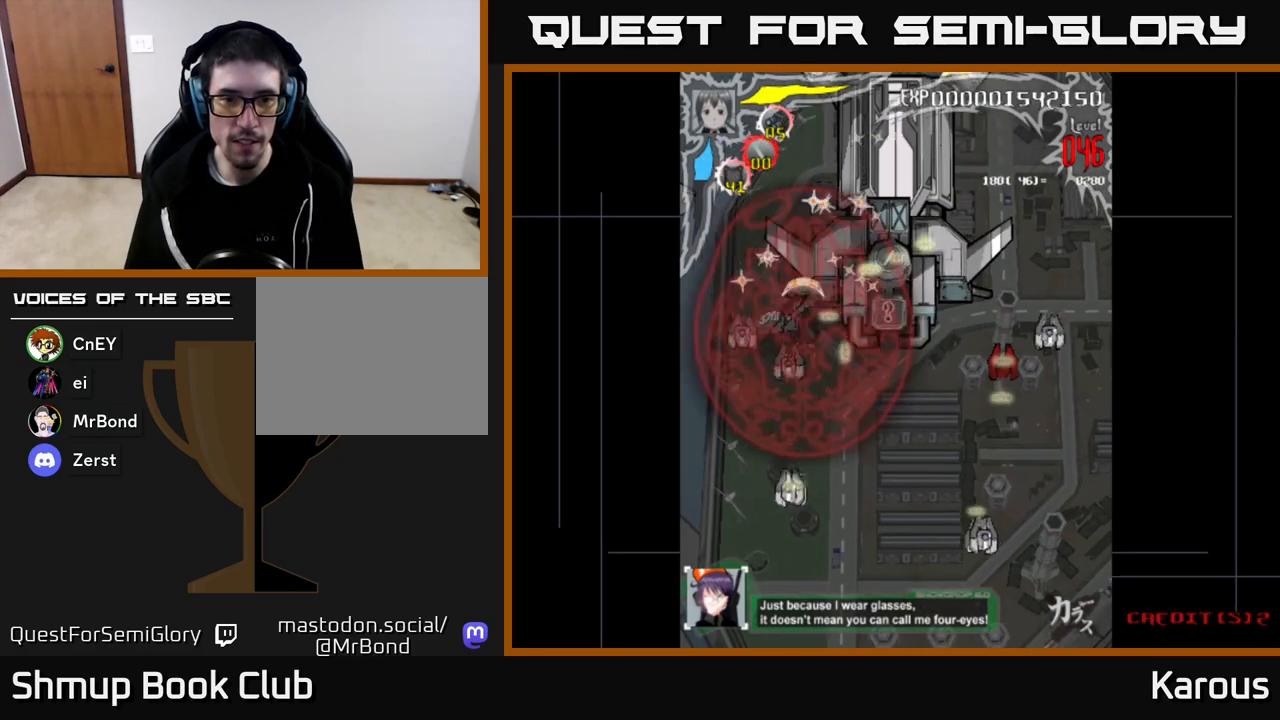
{"buttons": ["DPAD_DOWN", "DPAD_RIGHT"], "left_stick": "center", "right_stick": "center", "events": [[133, "DPAD_DOWN", "down"], [200, "DPAD_LEFT", "up"], [383, "DPAD_RIGHT", "down"]]}
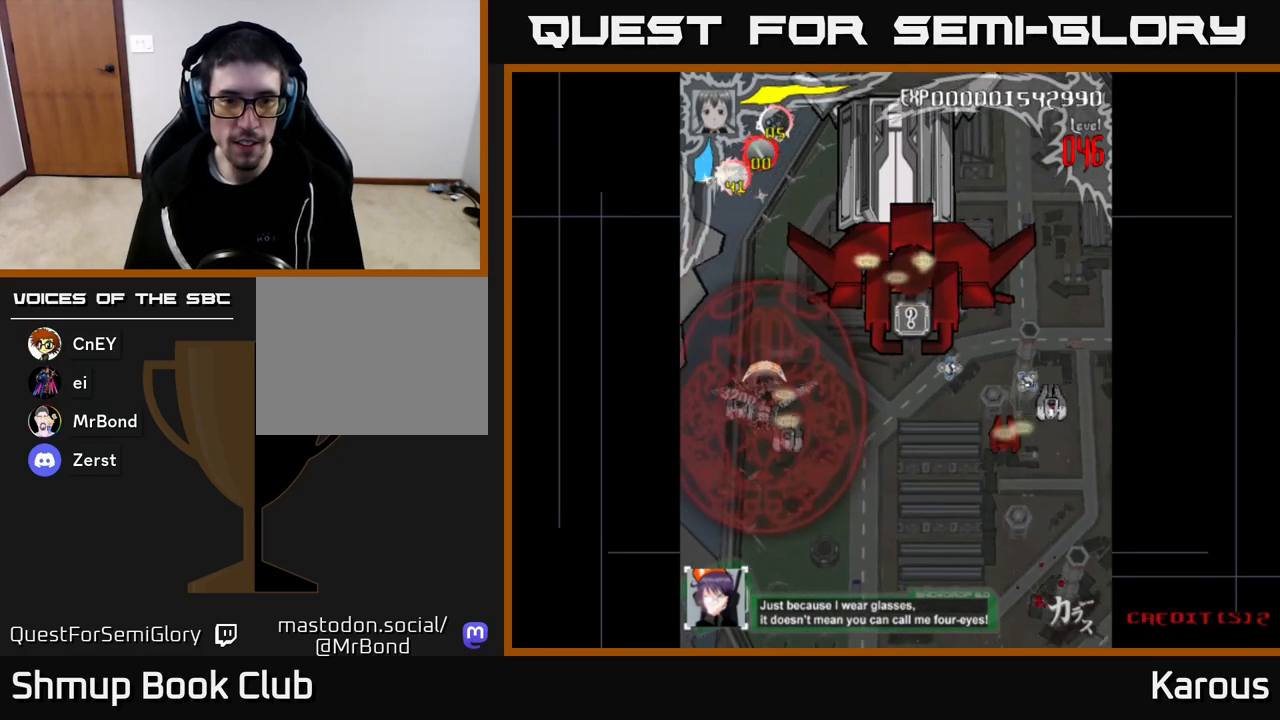
{"buttons": ["DPAD_DOWN", "DPAD_RIGHT"], "left_stick": "center", "right_stick": "center", "events": []}
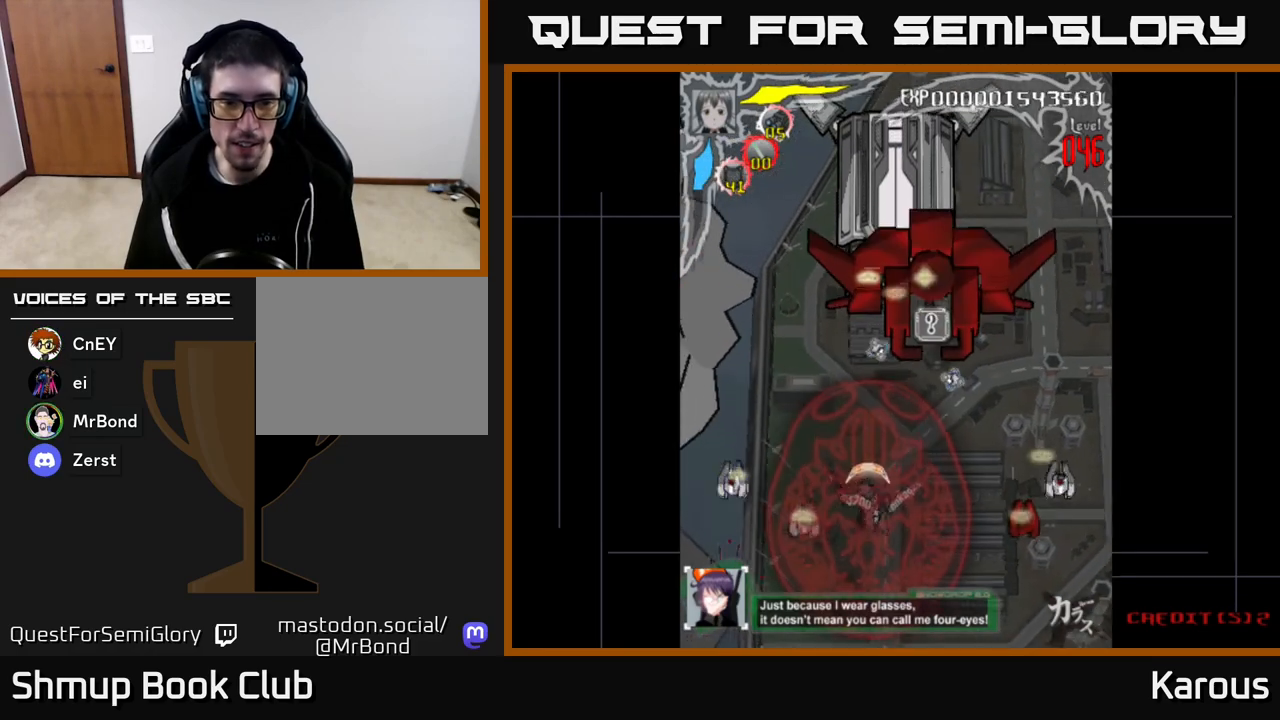
{"buttons": ["A", "DPAD_RIGHT"], "left_stick": "center", "right_stick": "center", "events": [[217, "DPAD_DOWN", "up"], [333, "A", "down"]]}
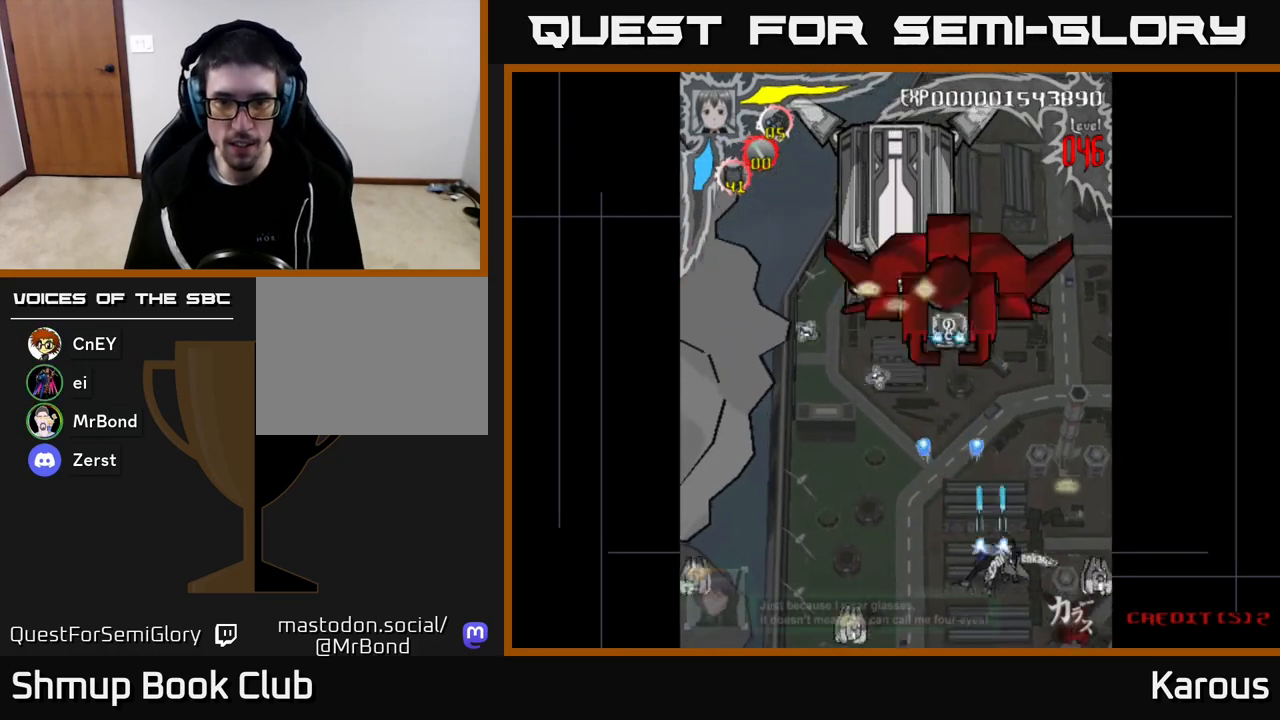
{"buttons": ["A", "DPAD_UP"], "left_stick": "center", "right_stick": "center", "events": [[83, "DPAD_RIGHT", "up"], [100, "DPAD_UP", "down"], [167, "DPAD_LEFT", "down"], [500, "DPAD_LEFT", "up"]]}
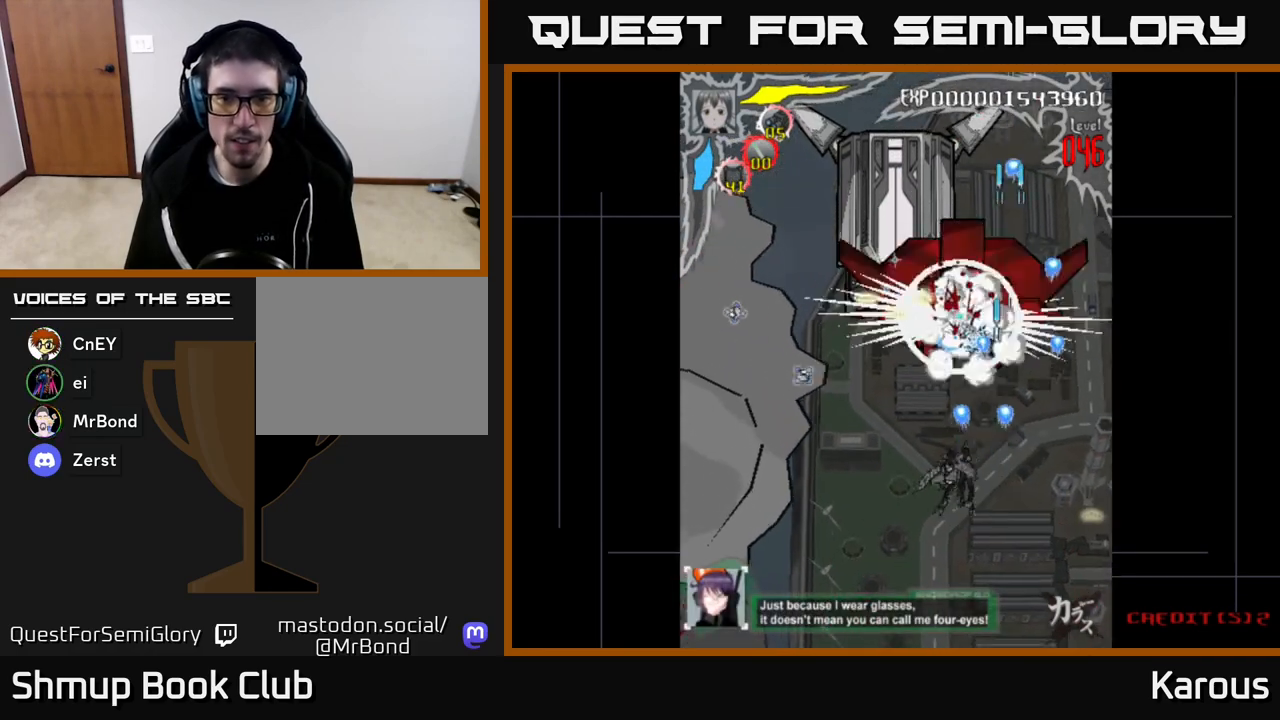
{"buttons": ["A", "DPAD_UP", "DPAD_LEFT"], "left_stick": "center", "right_stick": "center", "events": [[450, "DPAD_LEFT", "down"]]}
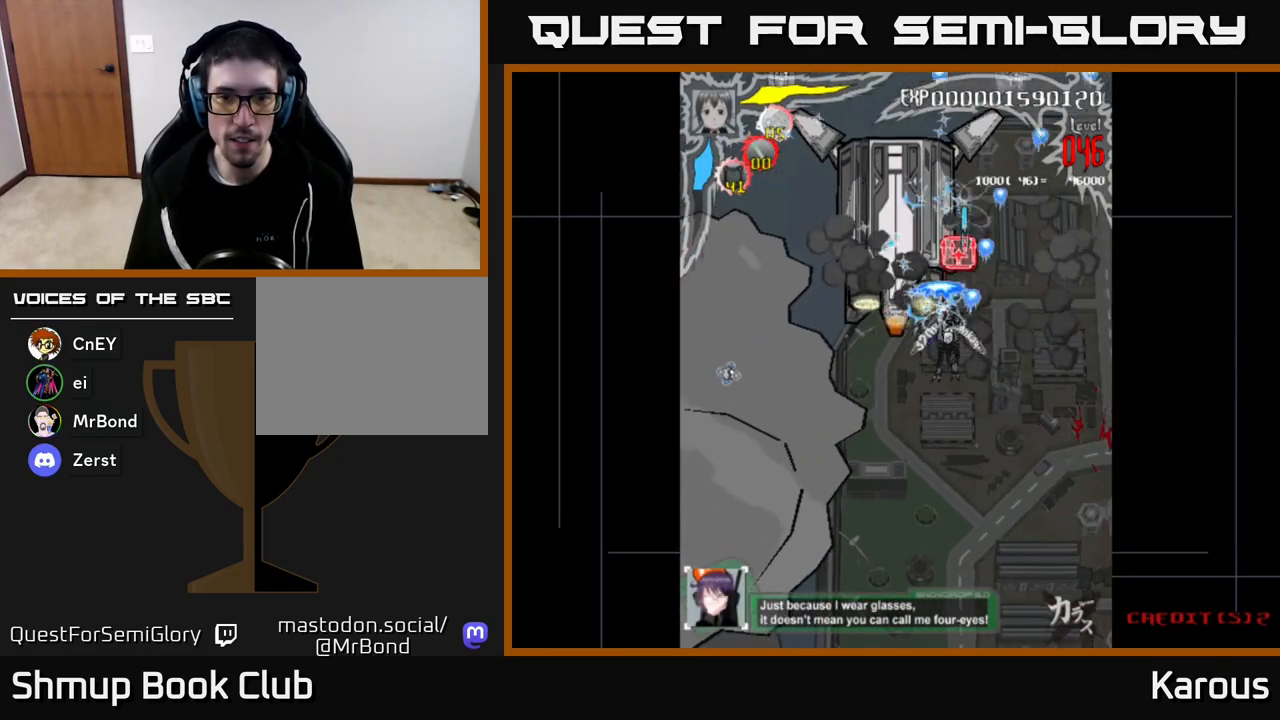
{"buttons": ["A", "DPAD_DOWN"], "left_stick": "center", "right_stick": "center", "events": [[317, "DPAD_UP", "up"], [367, "DPAD_LEFT", "up"], [417, "DPAD_DOWN", "down"]]}
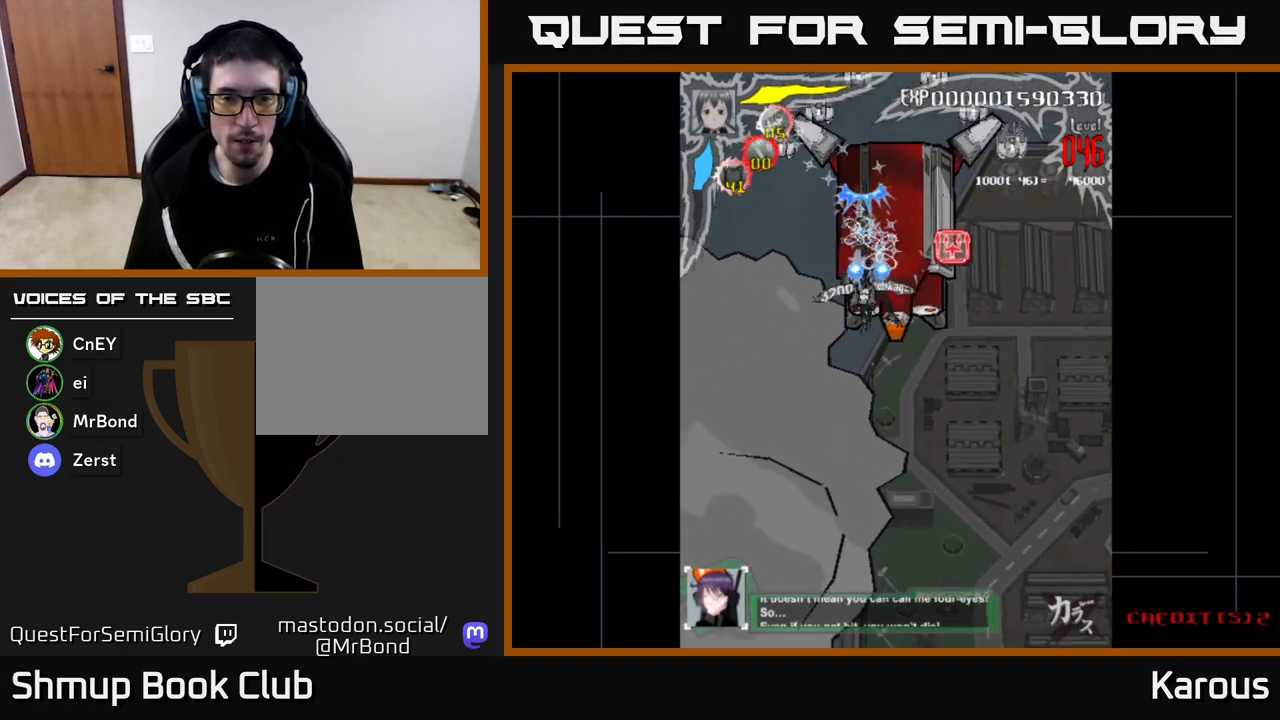
{"buttons": ["B", "DPAD_UP"], "left_stick": "center", "right_stick": "center", "events": [[183, "A", "up"], [183, "B", "down"], [183, "DPAD_RIGHT", "down"], [200, "DPAD_DOWN", "up"], [350, "B", "up"], [383, "B", "down"], [383, "DPAD_UP", "down"], [433, "DPAD_RIGHT", "up"]]}
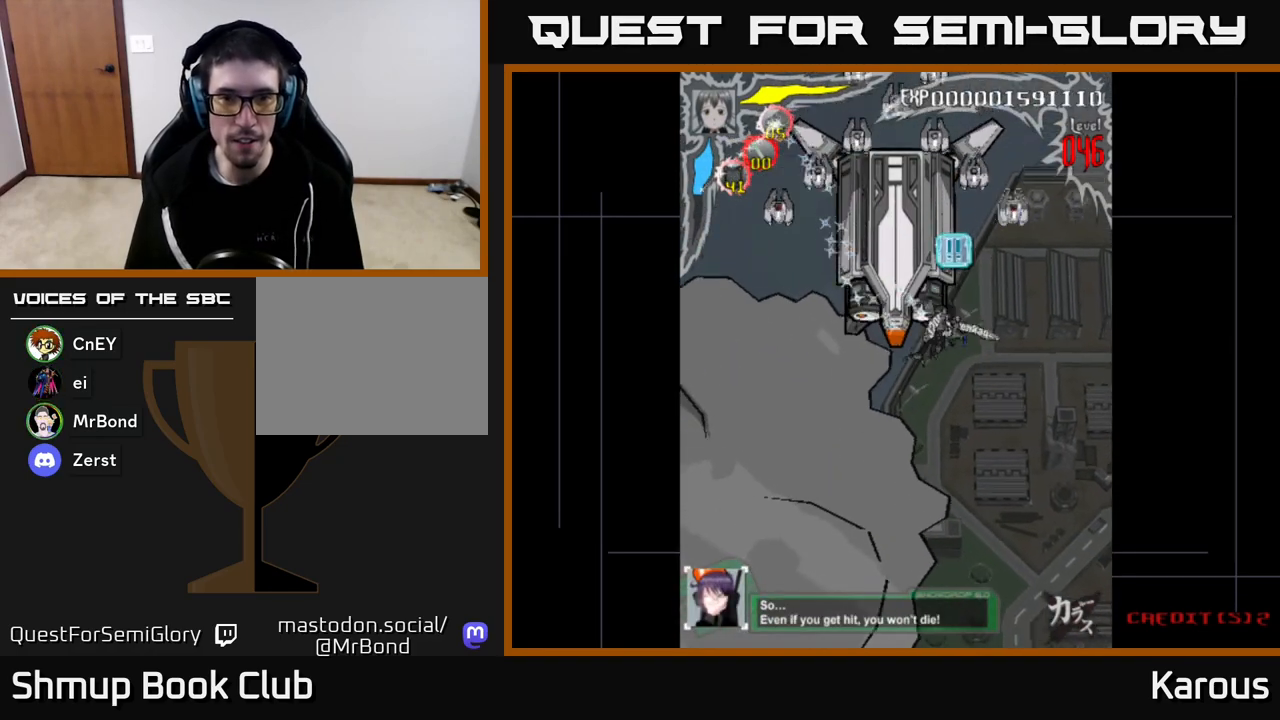
{"buttons": ["A", "X", "DPAD_DOWN", "DPAD_LEFT"], "left_stick": "center", "right_stick": "center", "events": [[17, "B", "up"], [83, "B", "down"], [117, "DPAD_LEFT", "down"], [183, "B", "up"], [267, "DPAD_UP", "up"], [283, "A", "down"], [367, "DPAD_DOWN", "down"], [467, "X", "down"]]}
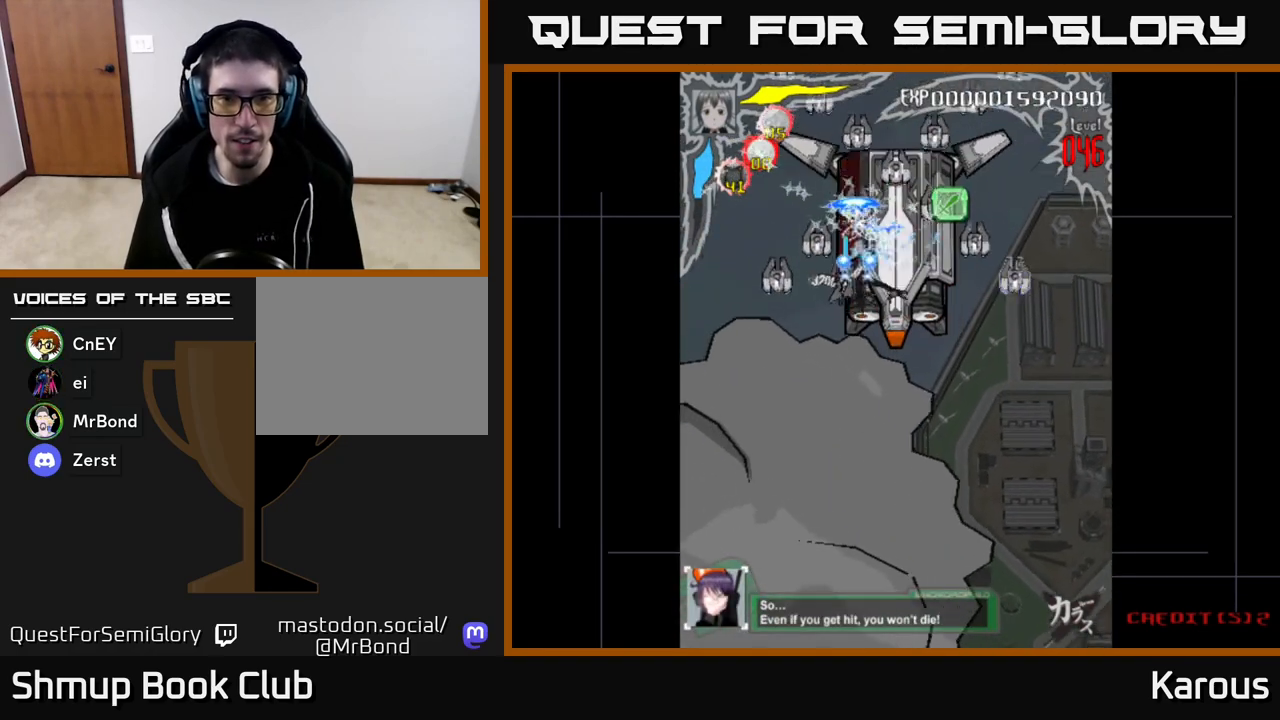
{"buttons": ["X", "DPAD_DOWN", "DPAD_RIGHT"], "left_stick": "center", "right_stick": "center", "events": [[17, "A", "up"], [250, "A", "down"], [250, "DPAD_DOWN", "up"], [267, "DPAD_LEFT", "up"], [283, "X", "up"], [300, "DPAD_RIGHT", "down"], [467, "A", "up"], [483, "X", "down"], [500, "DPAD_DOWN", "down"]]}
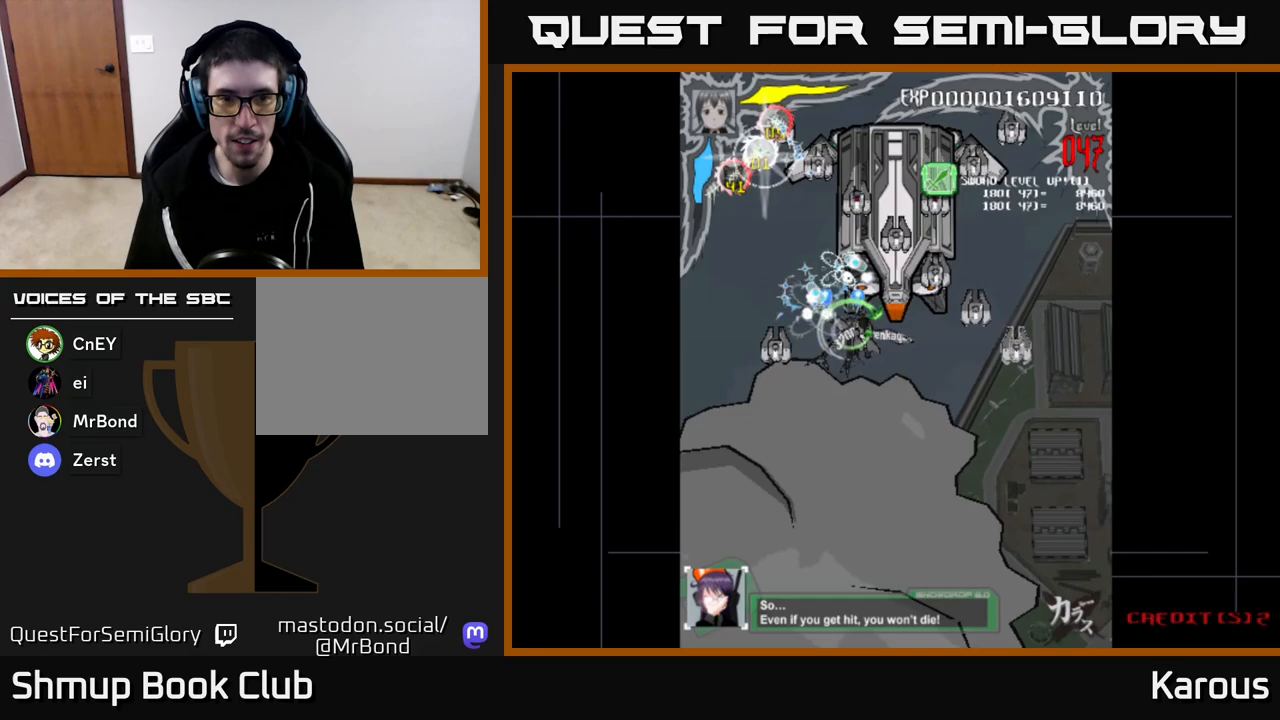
{"buttons": ["A", "DPAD_DOWN", "DPAD_RIGHT"], "left_stick": "center", "right_stick": "center", "events": [[50, "A", "down"], [100, "X", "up"], [117, "DPAD_DOWN", "up"], [200, "X", "down"], [233, "A", "up"], [267, "DPAD_DOWN", "down"], [317, "A", "down"], [350, "X", "up"]]}
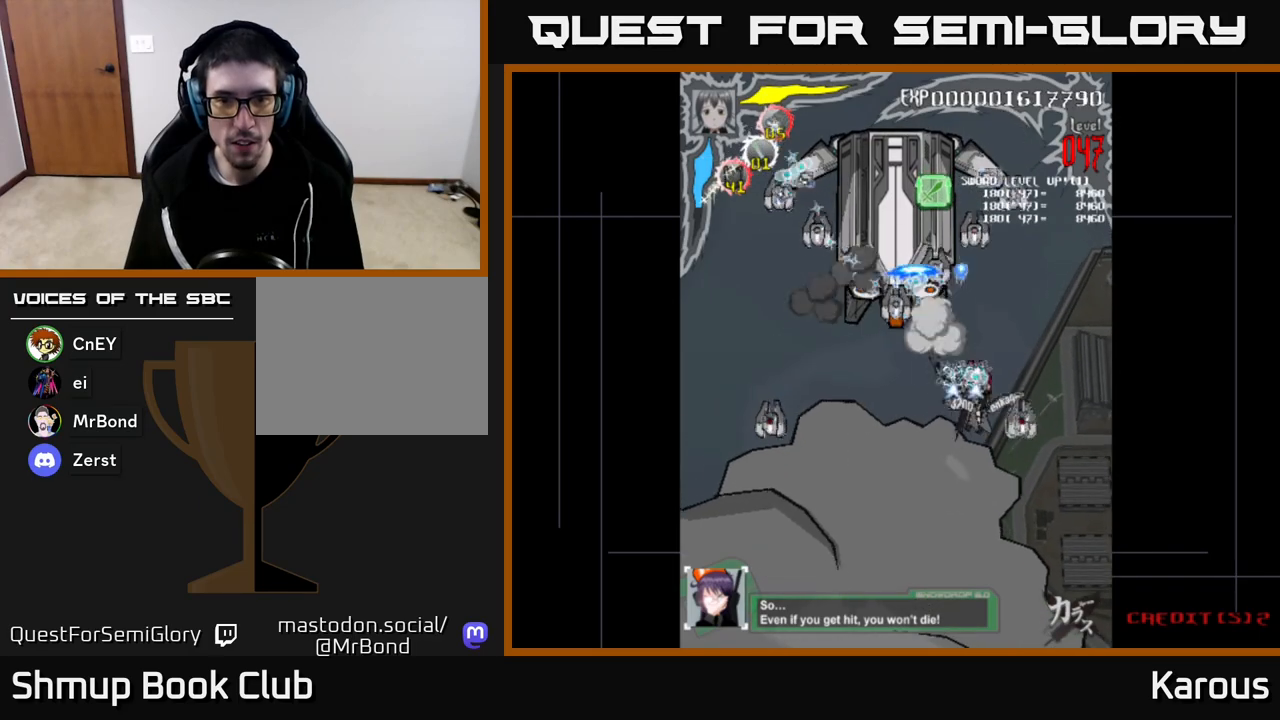
{"buttons": ["A", "DPAD_LEFT"], "left_stick": "center", "right_stick": "center", "events": [[367, "DPAD_RIGHT", "up"], [417, "DPAD_LEFT", "down"], [467, "DPAD_DOWN", "up"]]}
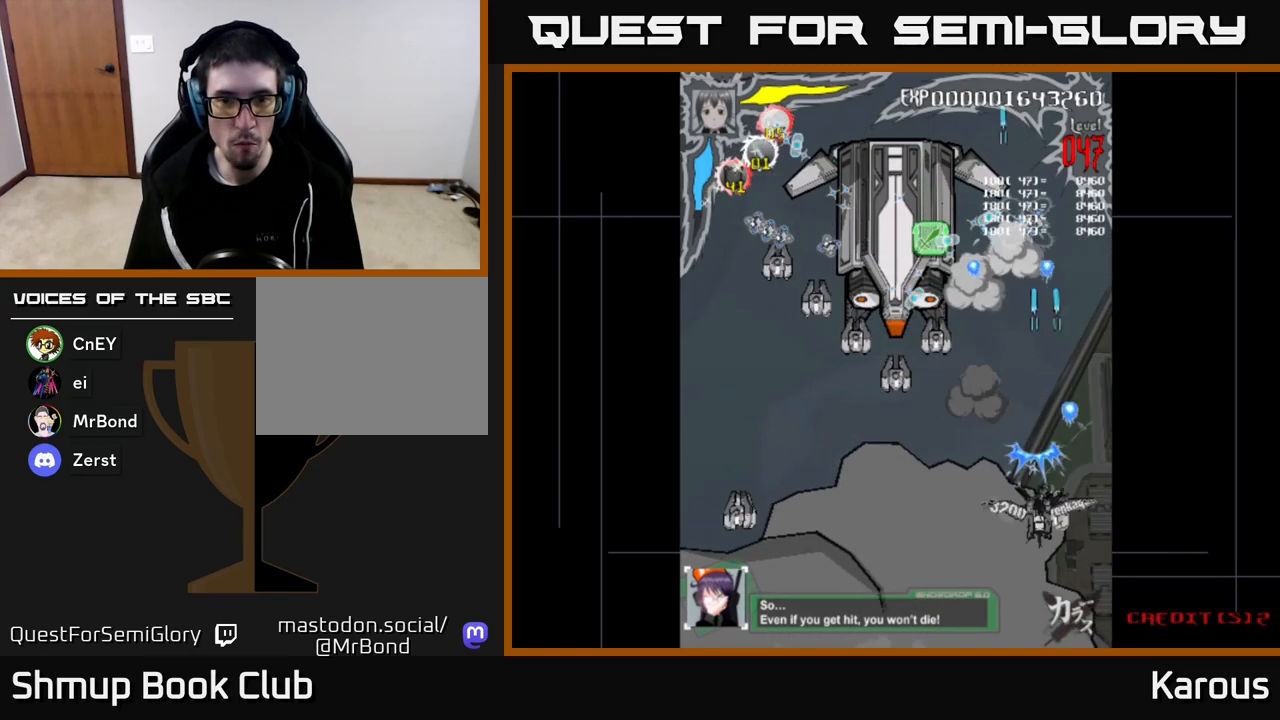
{"buttons": ["B", "DPAD_UP", "DPAD_LEFT"], "left_stick": "center", "right_stick": "center", "events": [[450, "A", "up"], [450, "B", "down"], [483, "DPAD_UP", "down"]]}
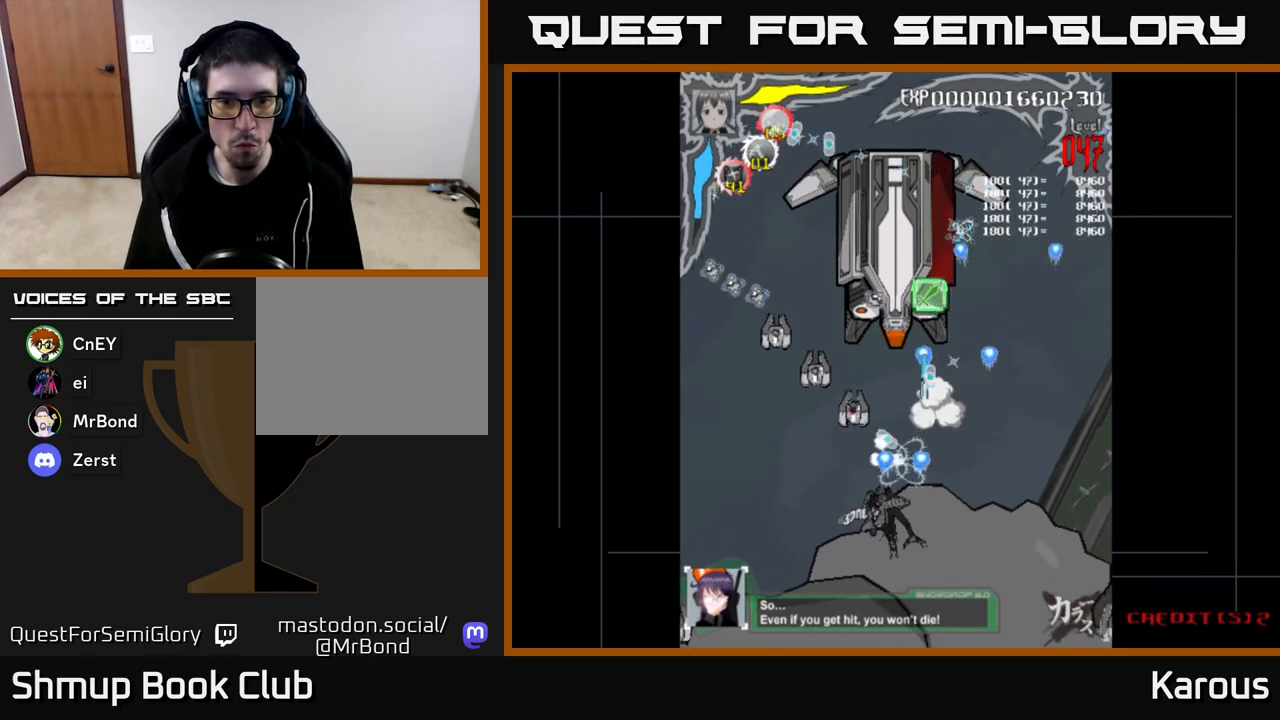
{"buttons": ["DPAD_RIGHT"], "left_stick": "center", "right_stick": "center", "events": [[50, "B", "up"], [100, "B", "down"], [200, "B", "up"], [267, "B", "down"], [350, "B", "up"], [417, "B", "down"], [467, "DPAD_LEFT", "up"], [467, "DPAD_UP", "up"], [500, "B", "up"], [500, "DPAD_RIGHT", "down"]]}
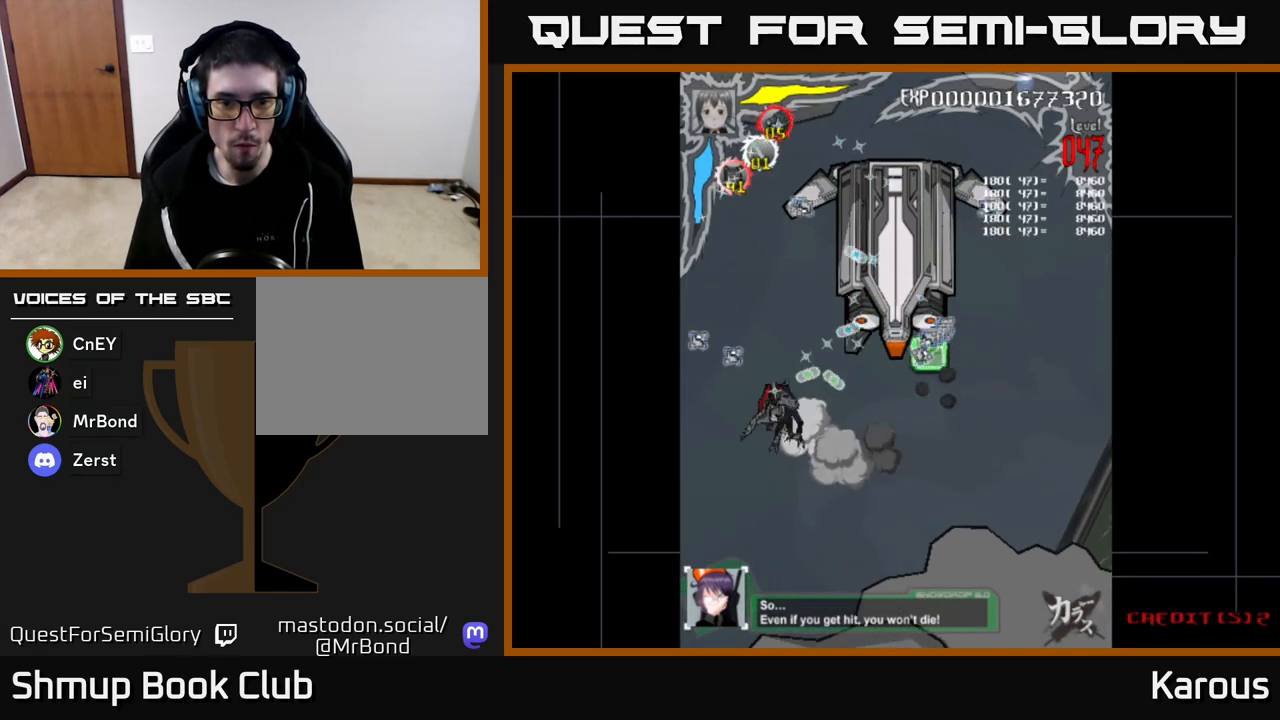
{"buttons": ["B", "DPAD_DOWN", "DPAD_RIGHT"], "left_stick": "center", "right_stick": "center", "events": [[17, "DPAD_DOWN", "down"], [83, "B", "down"], [183, "B", "up"], [250, "DPAD_DOWN", "up"], [417, "B", "down"], [450, "DPAD_DOWN", "down"]]}
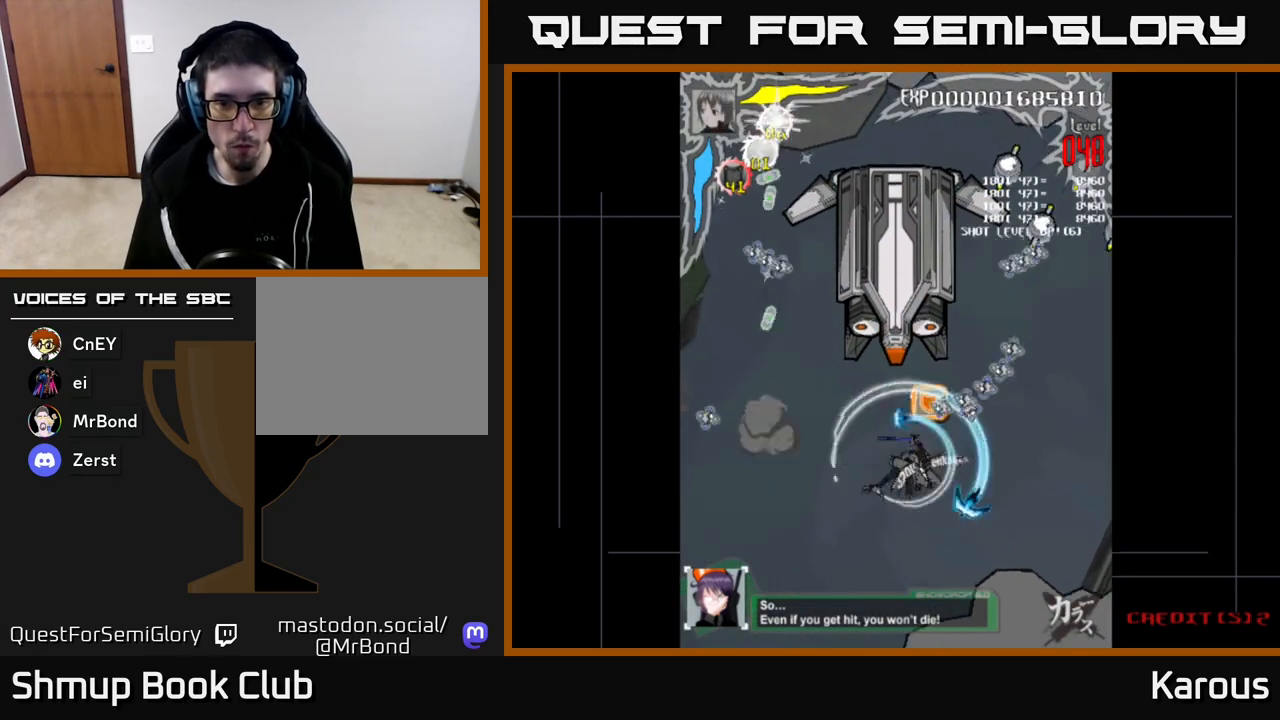
{"buttons": ["DPAD_UP"], "left_stick": "center", "right_stick": "center", "events": [[17, "DPAD_RIGHT", "up"], [33, "B", "up"], [67, "DPAD_DOWN", "up"], [100, "B", "down"], [150, "DPAD_UP", "down"], [200, "B", "up"]]}
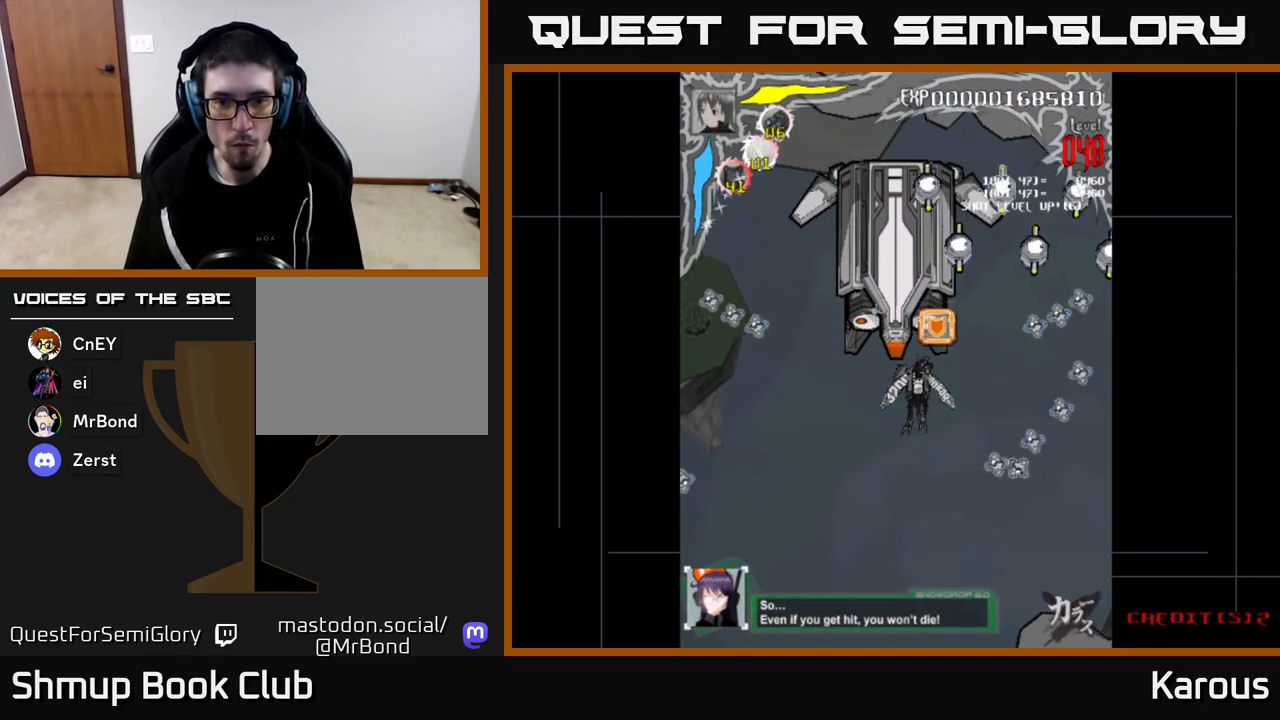
{"buttons": ["DPAD_UP", "DPAD_LEFT"], "left_stick": "center", "right_stick": "center", "events": [[33, "DPAD_RIGHT", "down"], [150, "DPAD_RIGHT", "up"], [233, "X", "down"], [333, "X", "up"], [383, "X", "down"], [450, "DPAD_LEFT", "down"], [483, "X", "up"]]}
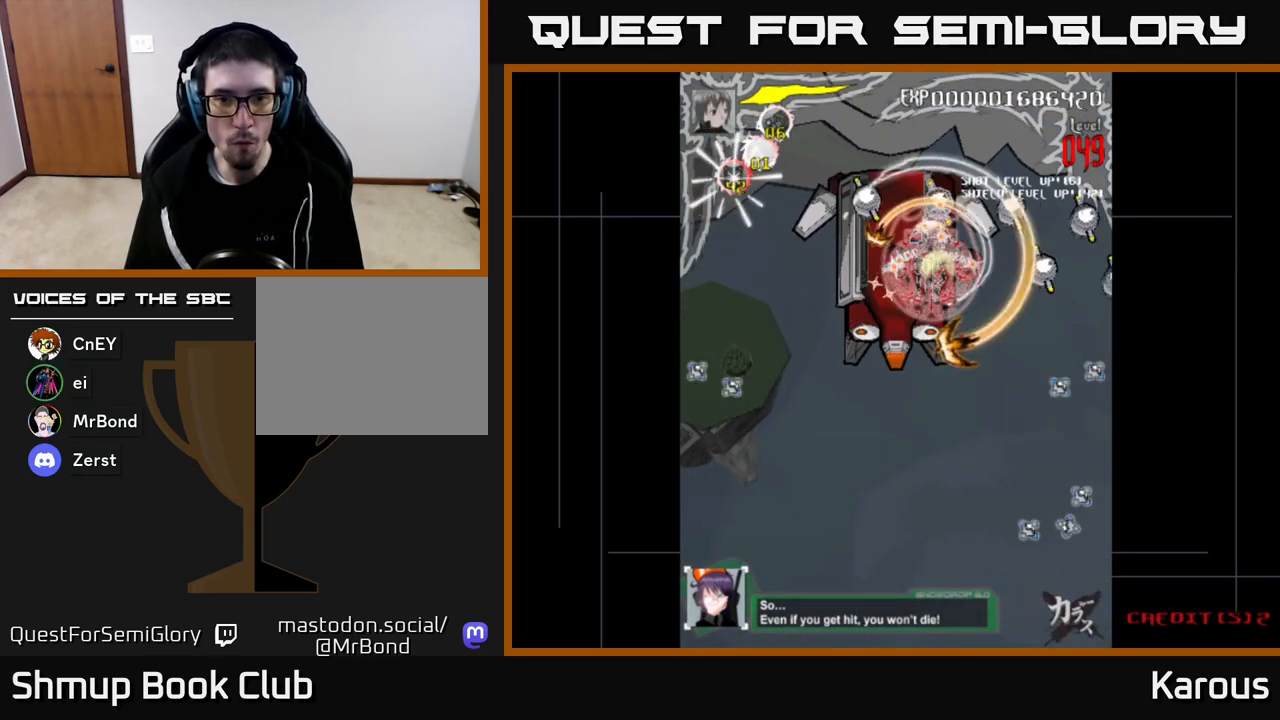
{"buttons": ["DPAD_DOWN"], "left_stick": "center", "right_stick": "center", "events": [[50, "DPAD_UP", "up"], [50, "X", "down"], [150, "X", "up"], [233, "DPAD_UP", "down"], [367, "DPAD_UP", "up"], [450, "DPAD_DOWN", "down"], [467, "DPAD_LEFT", "up"]]}
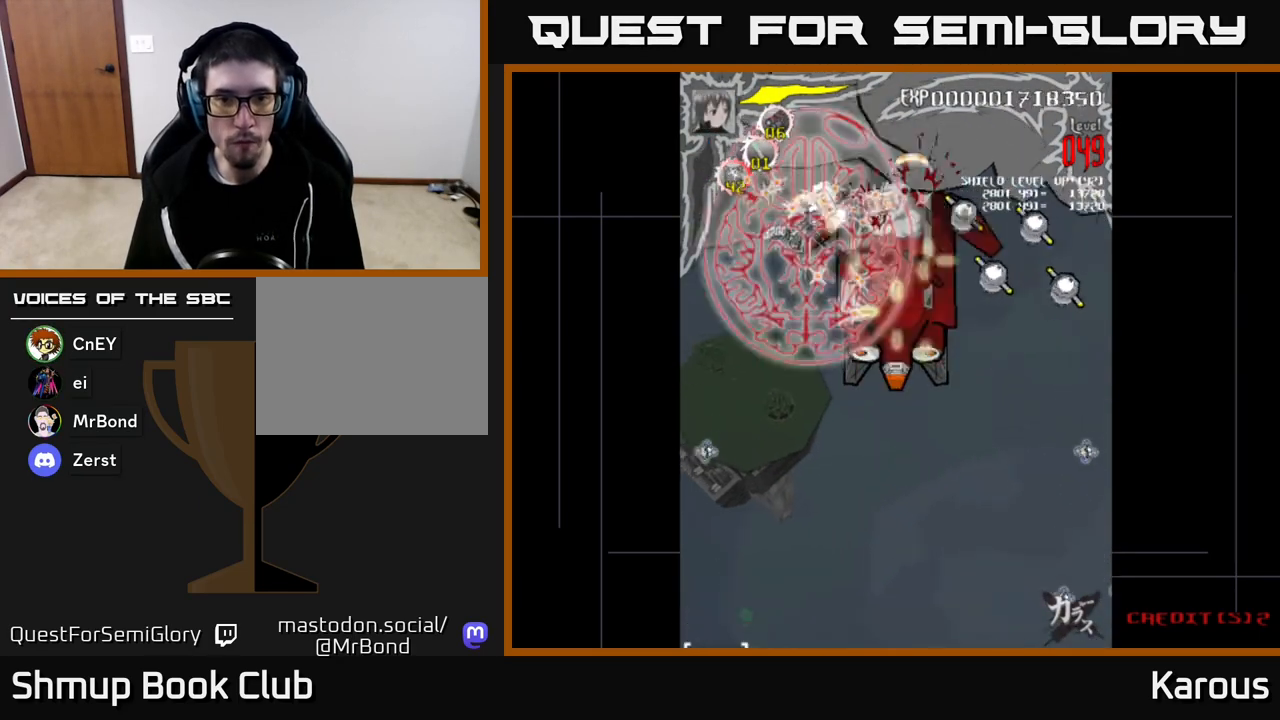
{"buttons": ["DPAD_RIGHT"], "left_stick": "center", "right_stick": "center", "events": [[33, "DPAD_RIGHT", "down"], [83, "DPAD_DOWN", "up"]]}
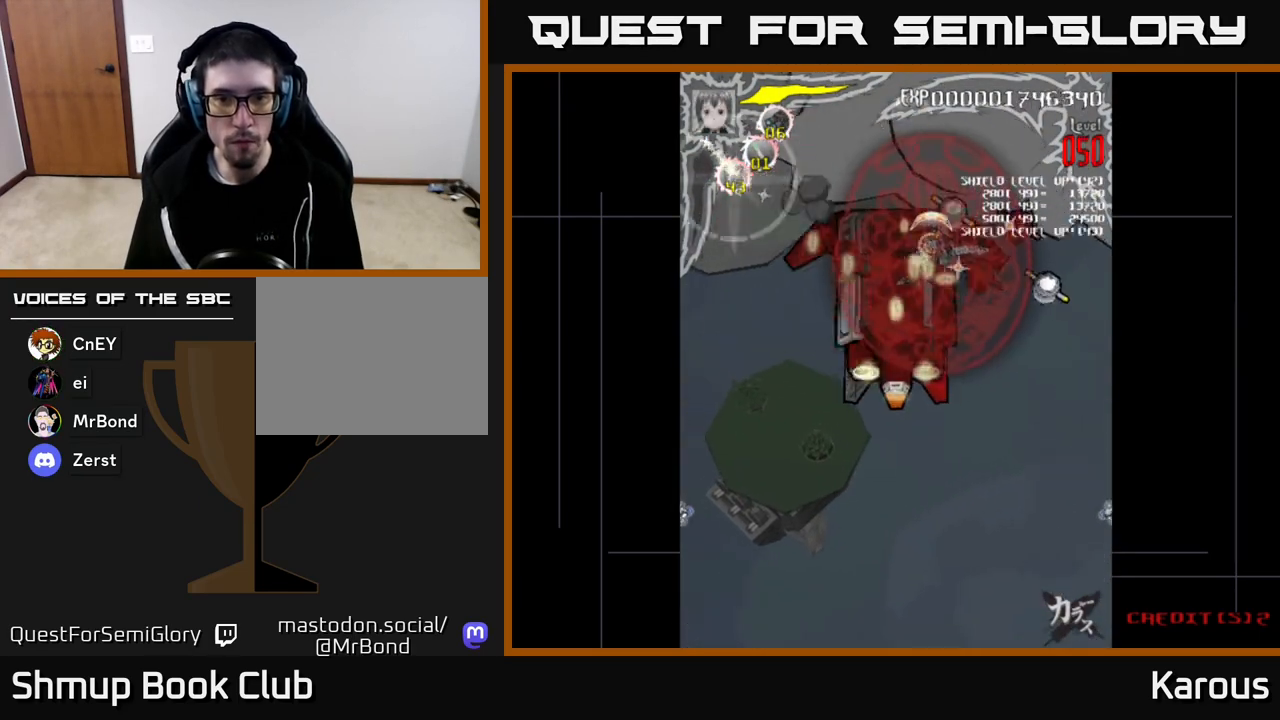
{"buttons": ["DPAD_DOWN", "DPAD_RIGHT"], "left_stick": "center", "right_stick": "center", "events": [[333, "DPAD_DOWN", "down"]]}
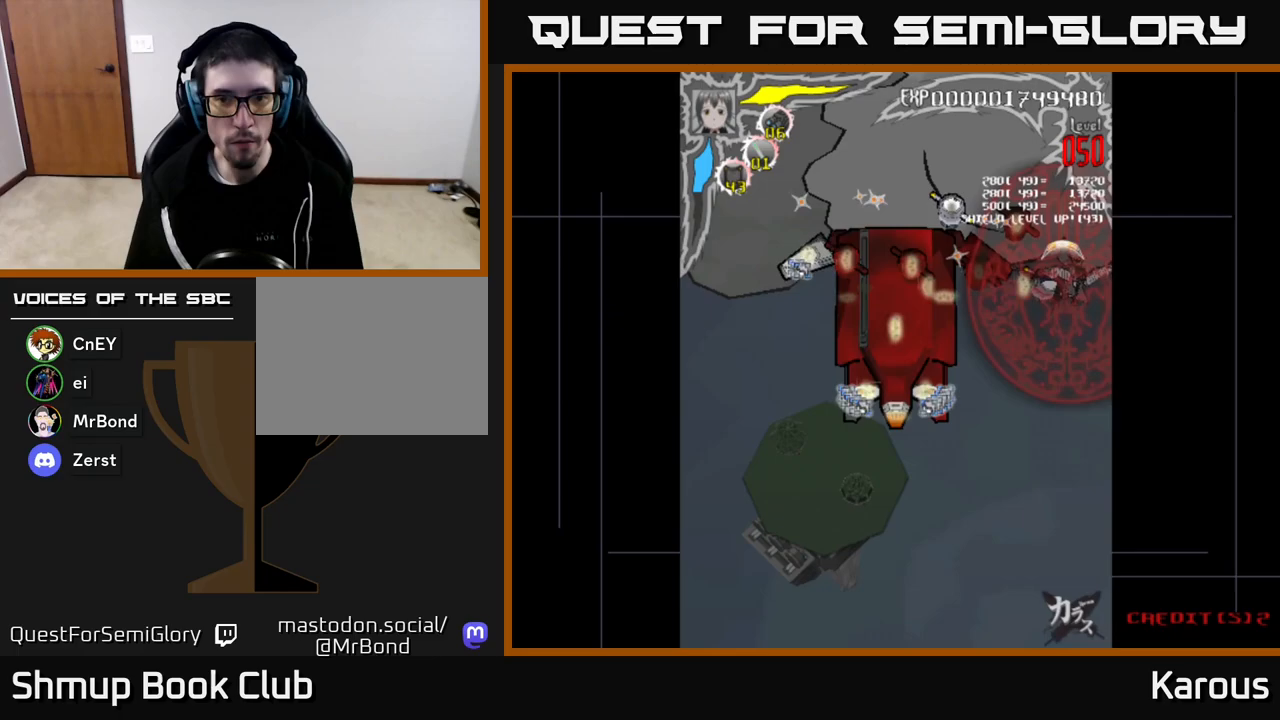
{"buttons": ["DPAD_UP", "DPAD_RIGHT"], "left_stick": "center", "right_stick": "center", "events": [[17, "DPAD_RIGHT", "up"], [83, "DPAD_LEFT", "down"], [117, "DPAD_DOWN", "up"], [400, "DPAD_UP", "down"], [433, "DPAD_LEFT", "up"], [483, "DPAD_RIGHT", "down"]]}
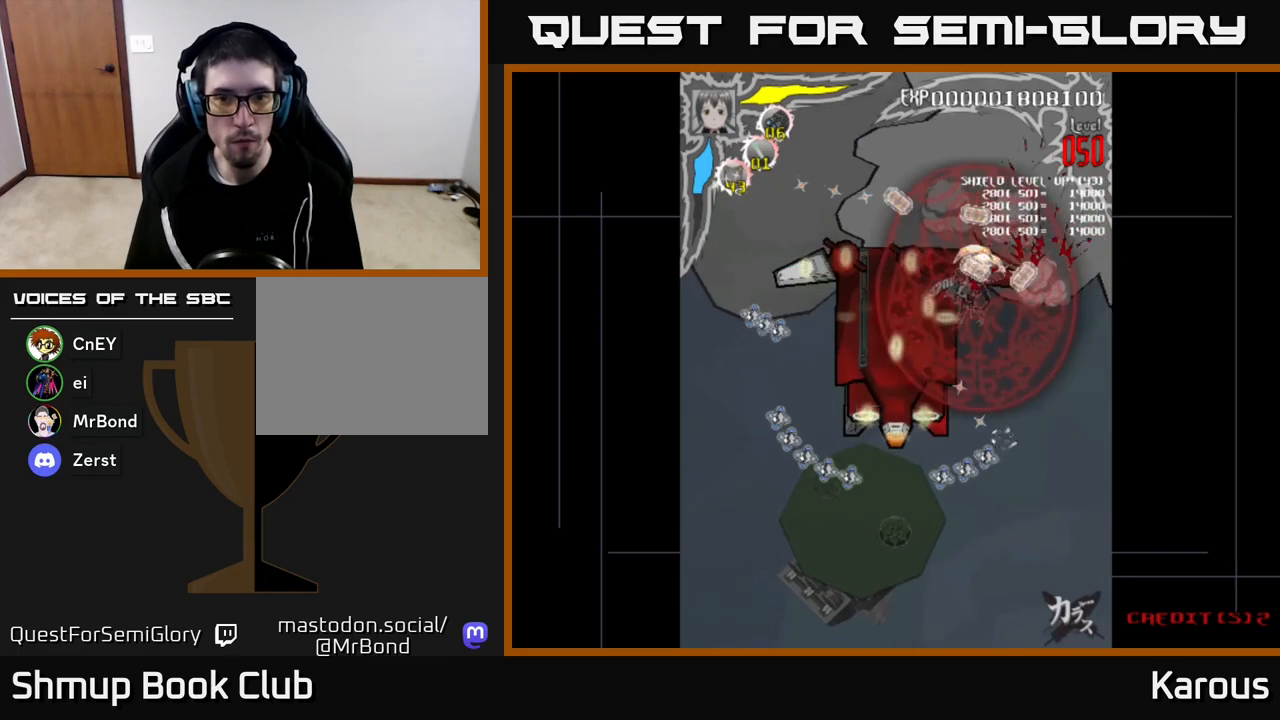
{"buttons": ["DPAD_LEFT"], "left_stick": "center", "right_stick": "center", "events": [[117, "DPAD_RIGHT", "up"], [150, "DPAD_LEFT", "down"], [167, "DPAD_UP", "up"], [283, "DPAD_DOWN", "down"], [467, "DPAD_DOWN", "up"]]}
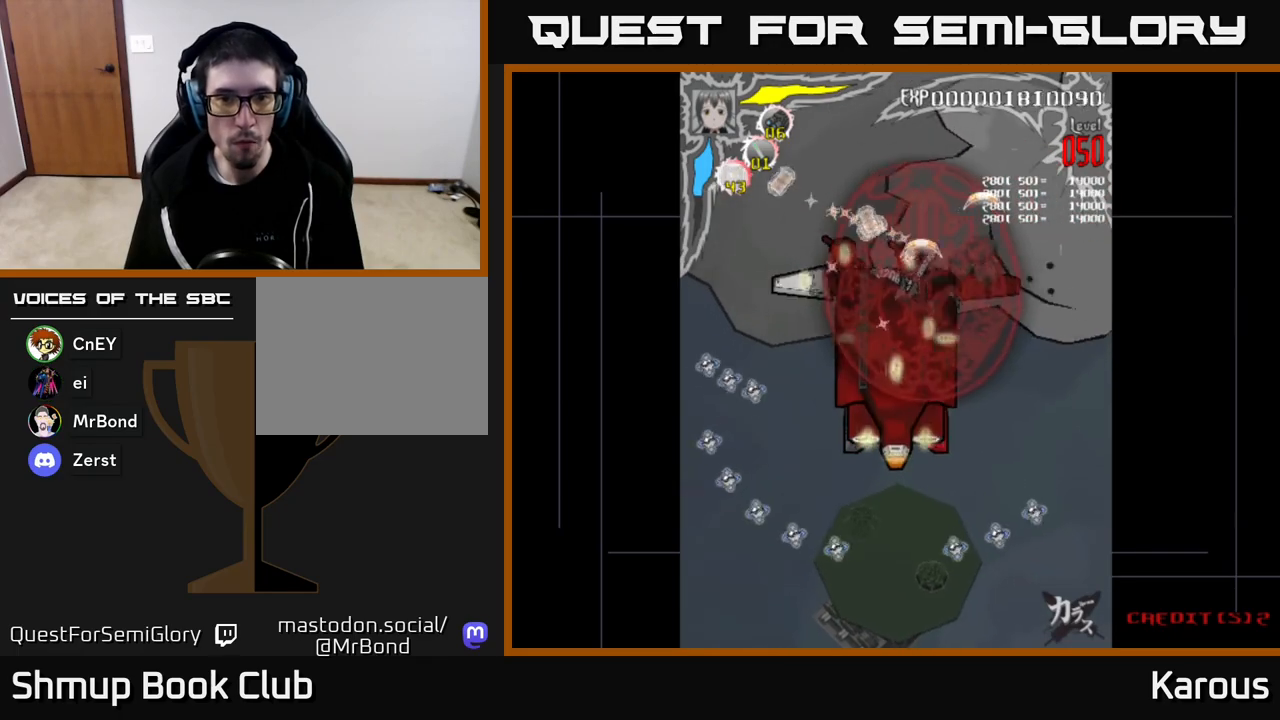
{"buttons": ["A", "DPAD_DOWN"], "left_stick": "center", "right_stick": "center", "events": [[317, "DPAD_LEFT", "up"], [333, "DPAD_DOWN", "down"], [450, "A", "down"]]}
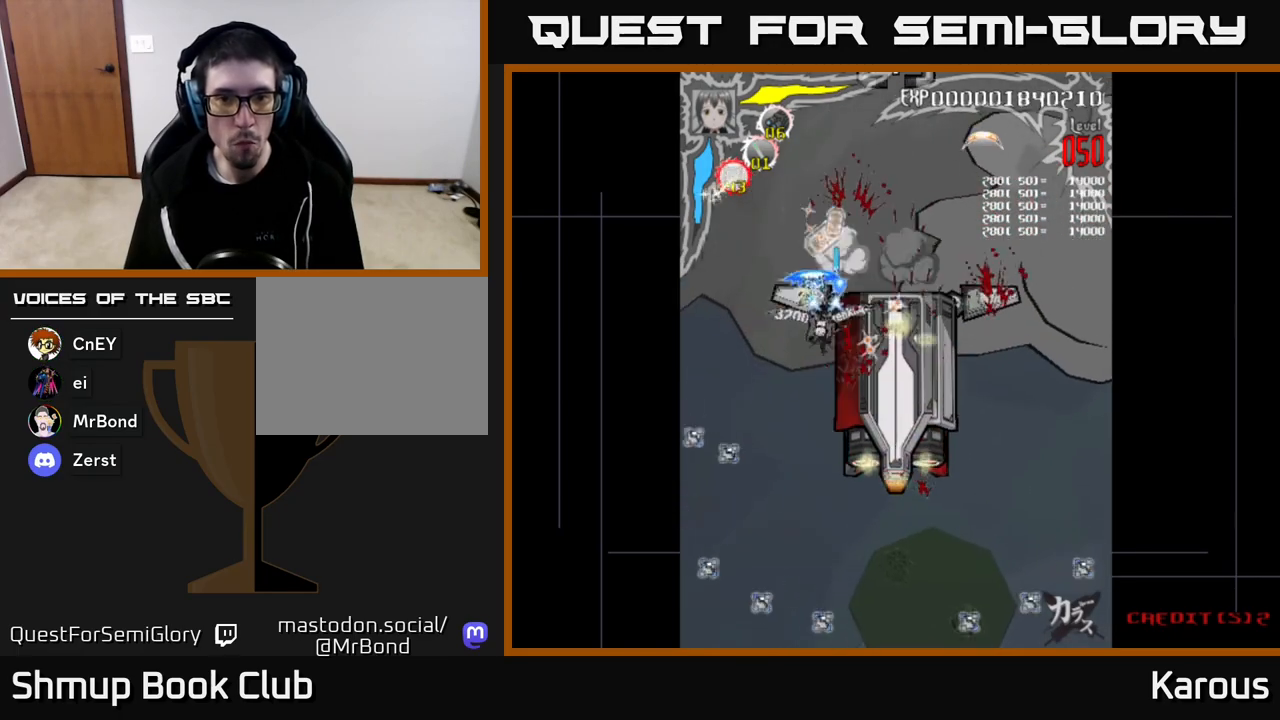
{"buttons": ["DPAD_DOWN"], "left_stick": "center", "right_stick": "center", "events": [[83, "DPAD_RIGHT", "down"], [383, "A", "up"], [383, "B", "down"], [383, "DPAD_RIGHT", "up"], [467, "B", "up"]]}
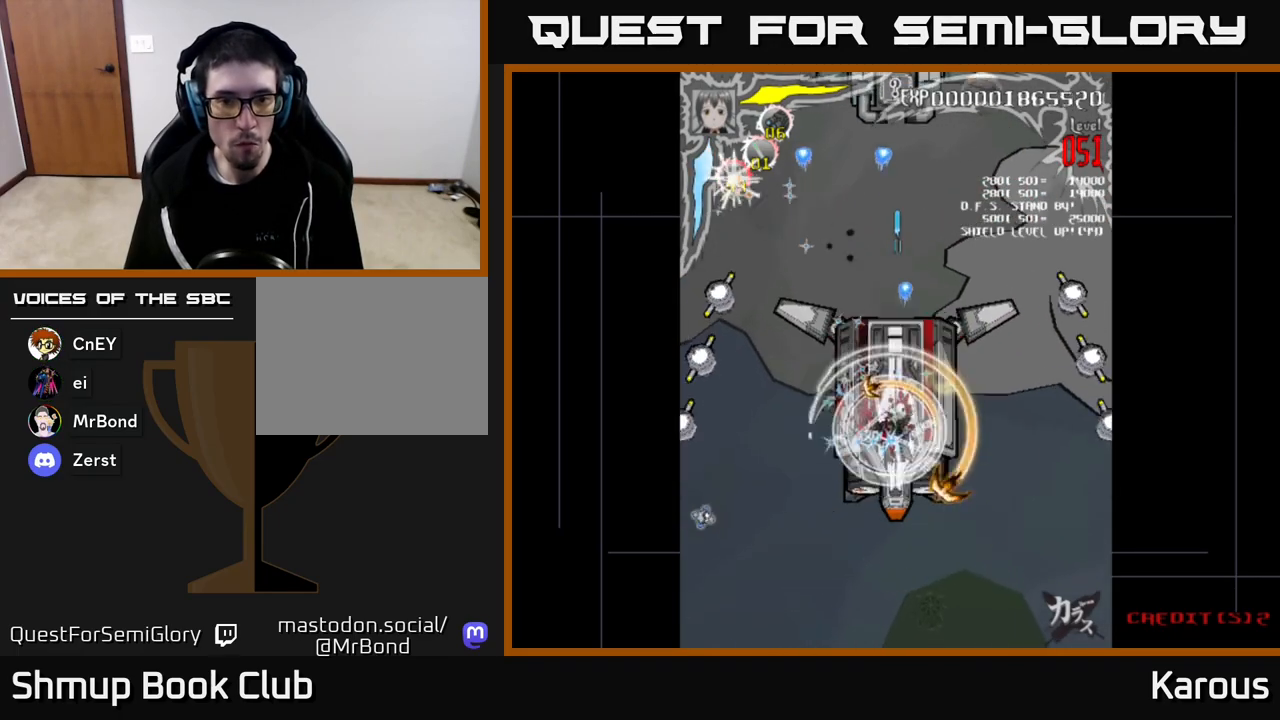
{"buttons": ["DPAD_UP", "DPAD_LEFT"], "left_stick": "center", "right_stick": "center"}
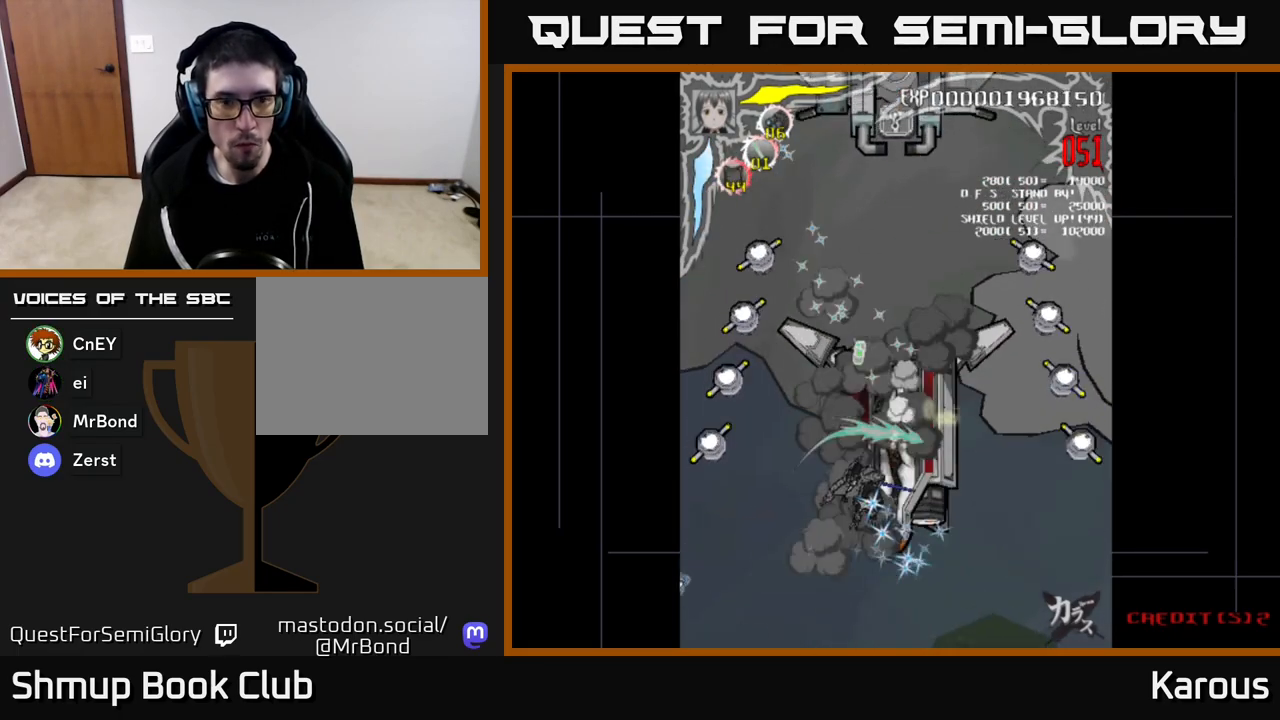
{"buttons": ["A", "X", "DPAD_UP", "DPAD_LEFT"], "left_stick": "center", "right_stick": "center", "events": [[17, "A", "down"], [133, "DPAD_UP", "up"], [183, "X", "down"], [333, "A", "up"], [333, "X", "up"], [383, "A", "down"], [400, "X", "down"], [450, "DPAD_UP", "down"]]}
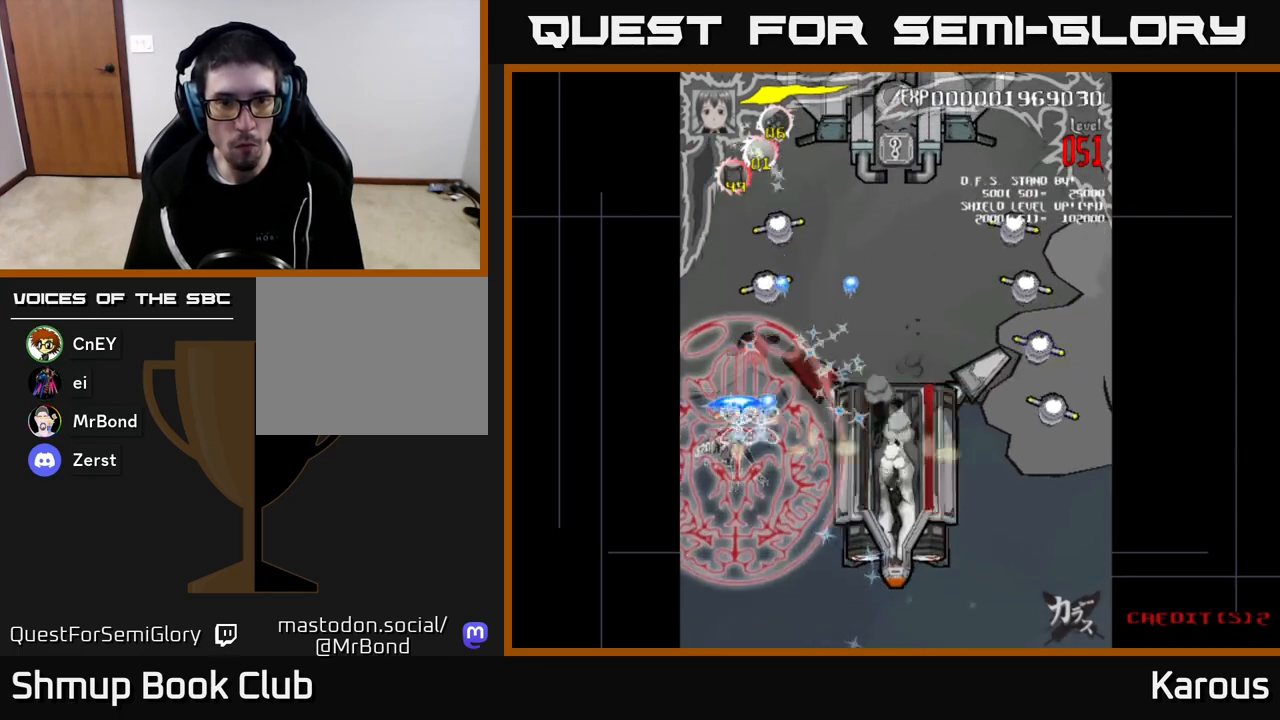
{"buttons": ["DPAD_UP"], "left_stick": "center", "right_stick": "center", "events": [[17, "A", "up"], [17, "DPAD_LEFT", "up"], [67, "X", "up"], [83, "DPAD_RIGHT", "down"], [250, "DPAD_RIGHT", "up"]]}
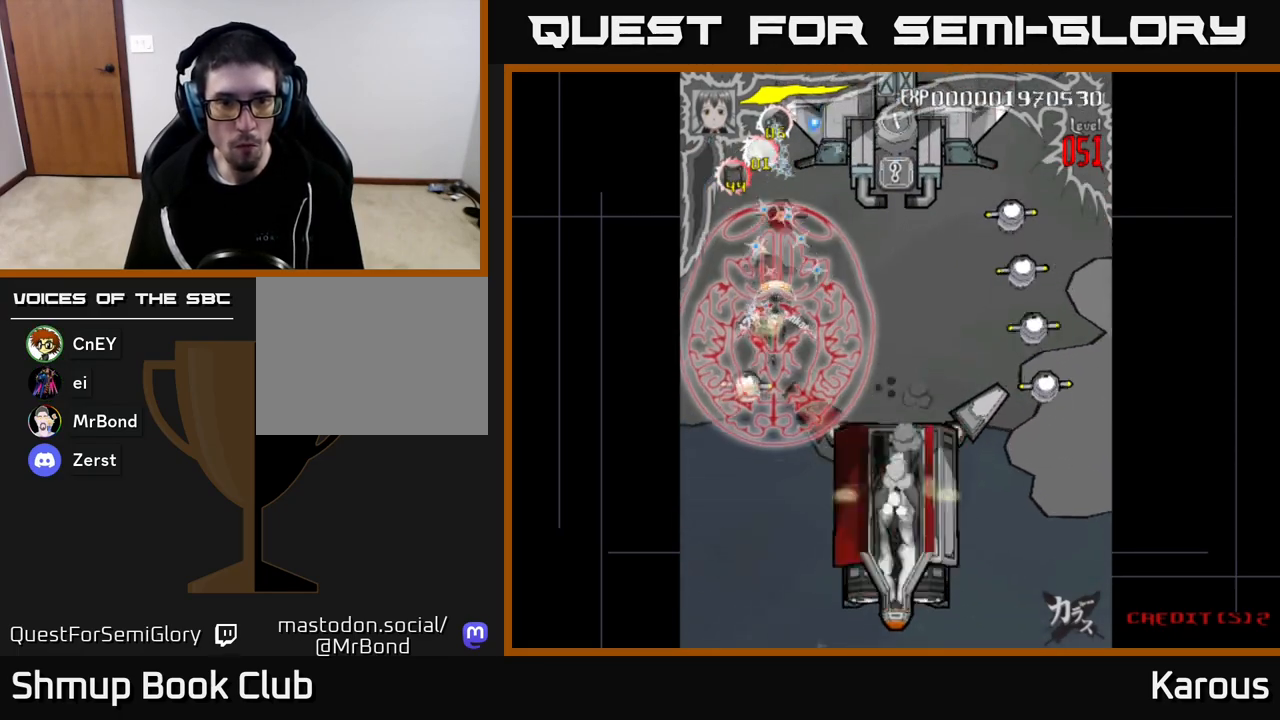
{"buttons": ["DPAD_DOWN"], "left_stick": "center", "right_stick": "center", "events": [[400, "DPAD_UP", "up"], [433, "DPAD_DOWN", "down"]]}
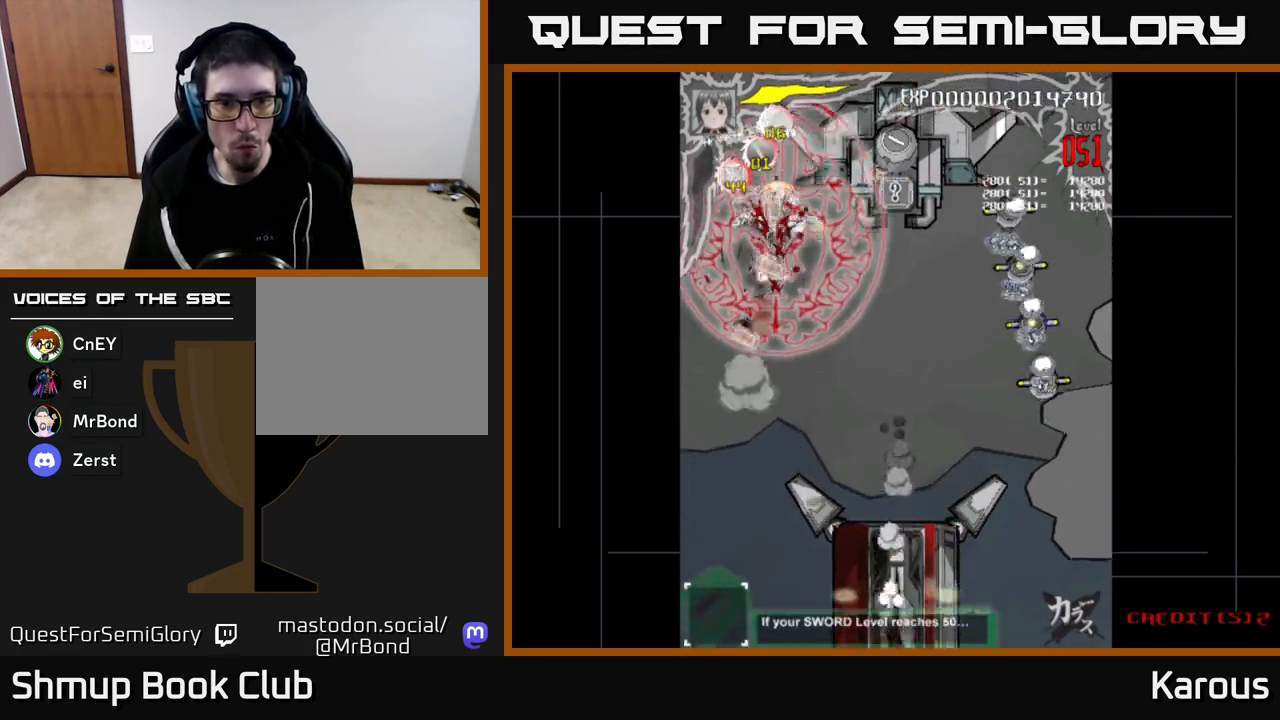
{"buttons": ["DPAD_DOWN", "DPAD_RIGHT"], "left_stick": "center", "right_stick": "center", "events": [[400, "DPAD_RIGHT", "down"]]}